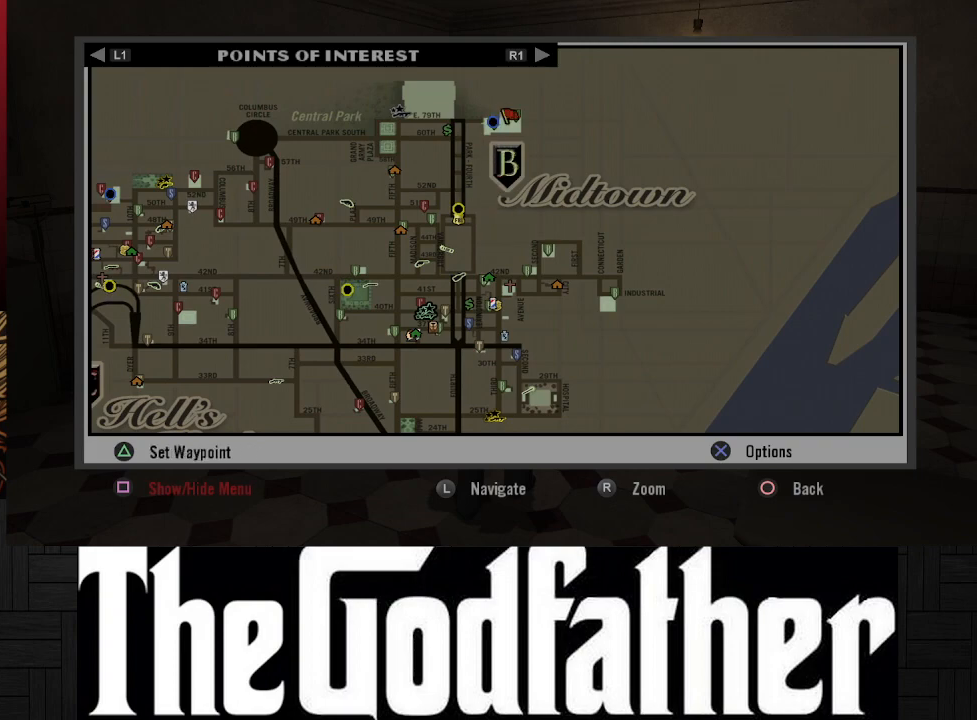
Gameplay with a controller (Xbox layout); each line is a JSON object with the inputs held at the frame after it. "events" lists button and stick changes between this image and that frame as [ms after this image, input, new state], when the widget could be followed in between. Not read: L2 R2.
{"buttons": [], "left_stick": "center", "right_stick": "center", "events": [[250, "left_stick", "down"], [433, "left_stick", "center"]]}
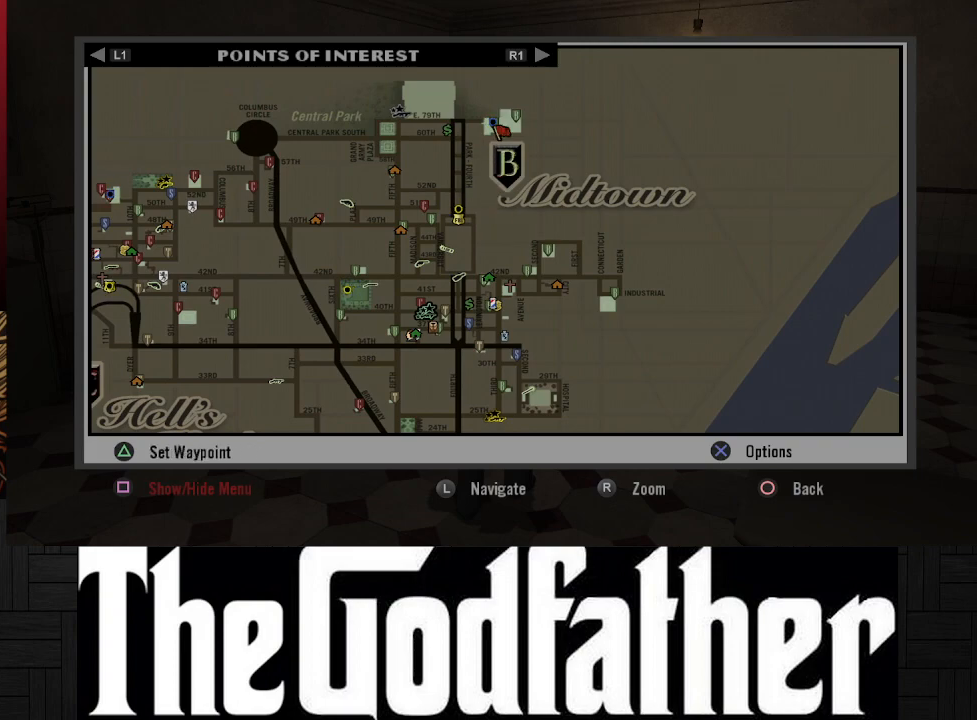
{"buttons": [], "left_stick": "right", "right_stick": "center", "events": [[50, "left_stick", "up-right"], [183, "left_stick", "center"], [267, "left_stick", "down-left"], [383, "left_stick", "center"], [500, "left_stick", "right"]]}
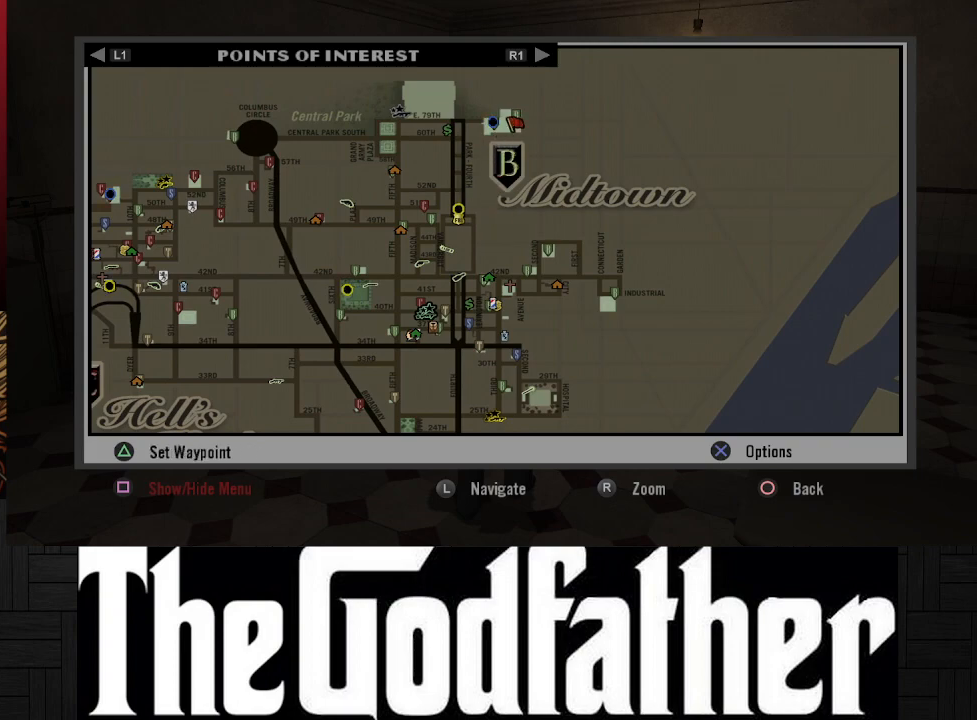
{"buttons": [], "left_stick": "center", "right_stick": "center", "events": [[150, "left_stick", "center"], [217, "left_stick", "left"], [333, "left_stick", "center"]]}
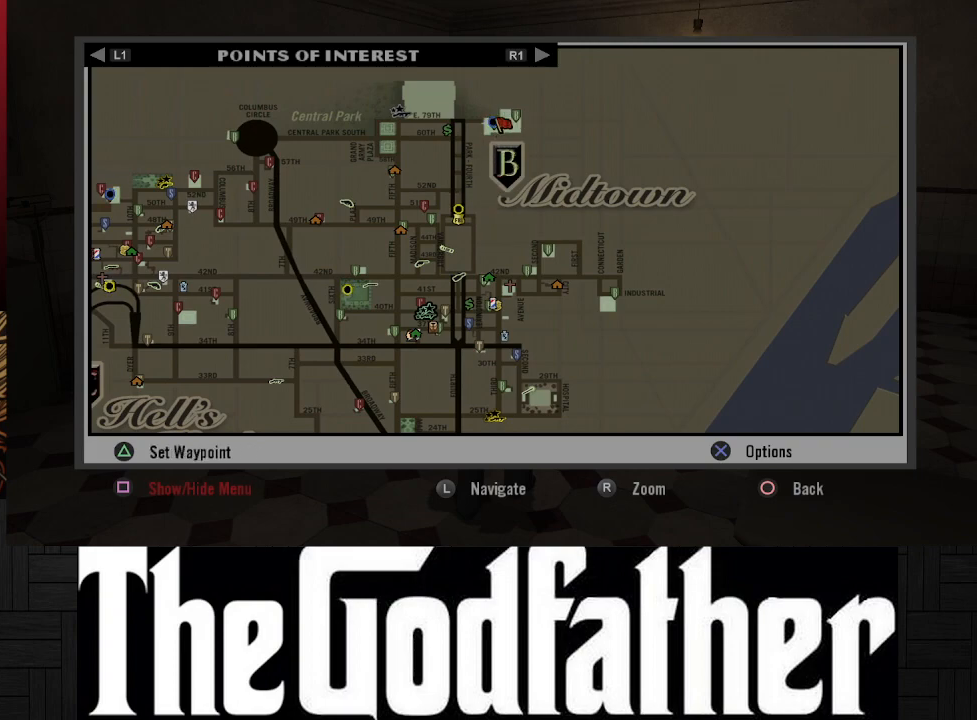
{"buttons": [], "left_stick": "down-left", "right_stick": "center", "events": [[33, "left_stick", "left"], [233, "left_stick", "center"], [300, "left_stick", "down-left"]]}
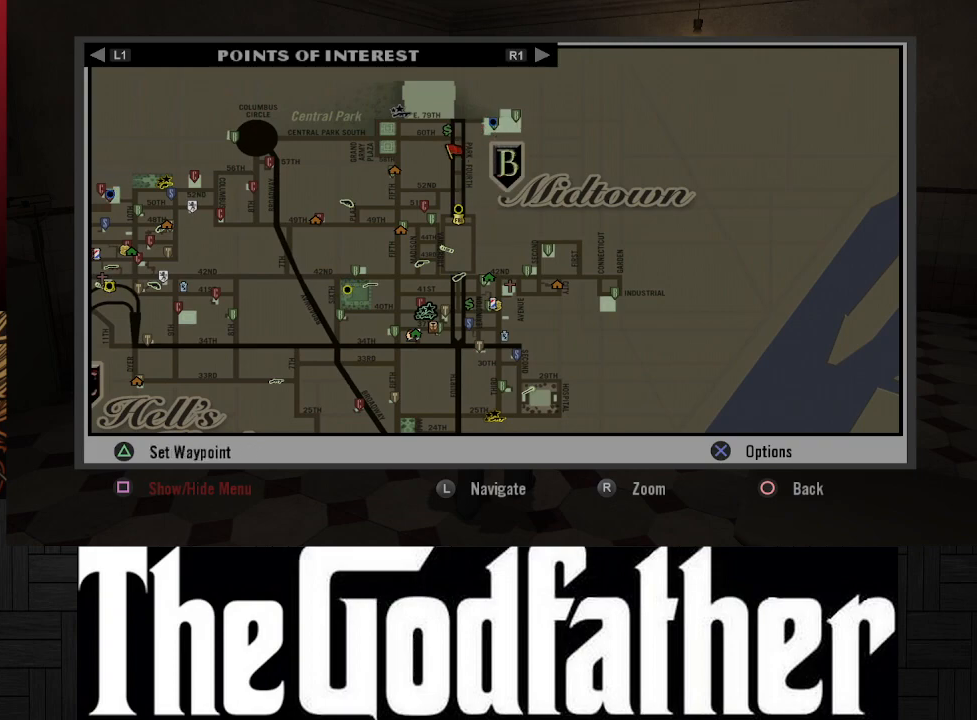
{"buttons": [], "left_stick": "down-left", "right_stick": "left", "events": [[217, "right_stick", "down-left"], [400, "right_stick", "left"]]}
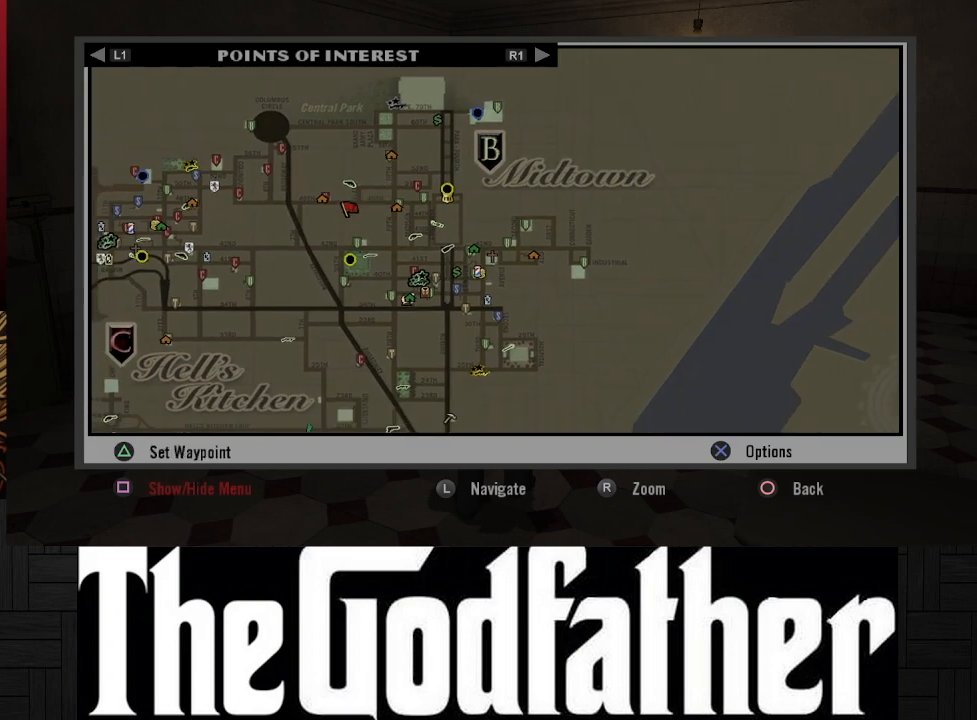
{"buttons": [], "left_stick": "left", "right_stick": "center", "events": [[83, "right_stick", "center"], [250, "left_stick", "left"]]}
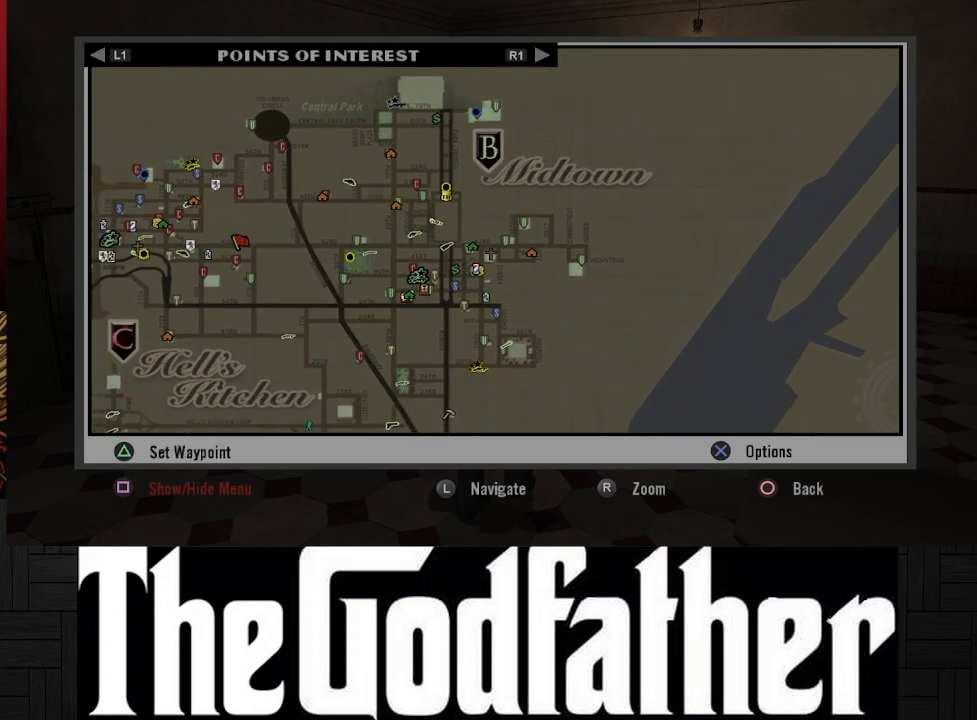
{"buttons": [], "left_stick": "left", "right_stick": "center", "events": []}
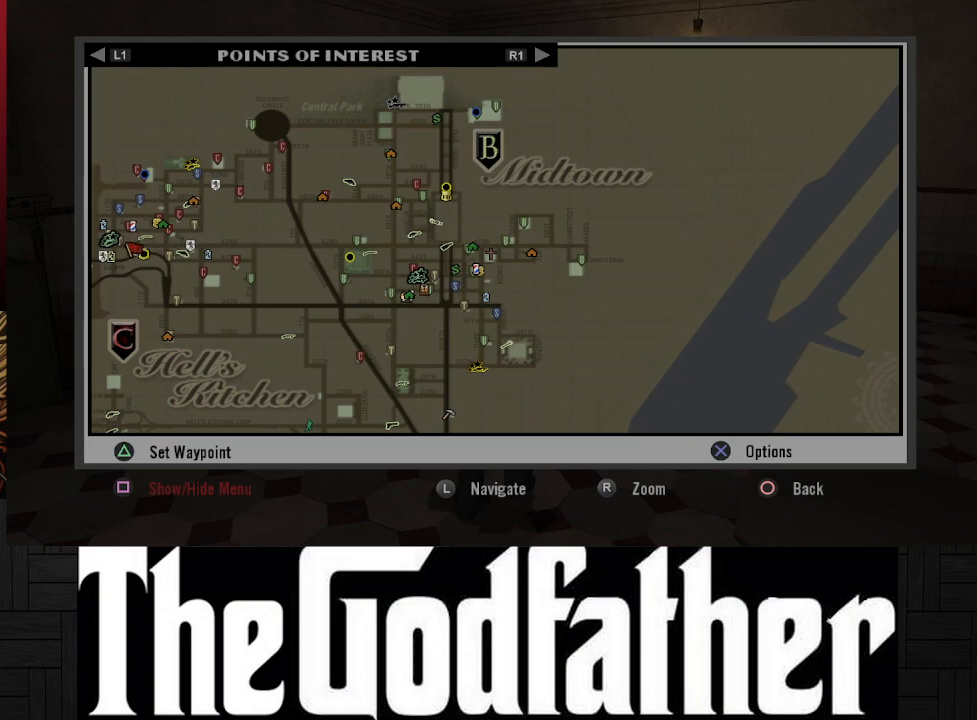
{"buttons": [], "left_stick": "left", "right_stick": "center", "events": []}
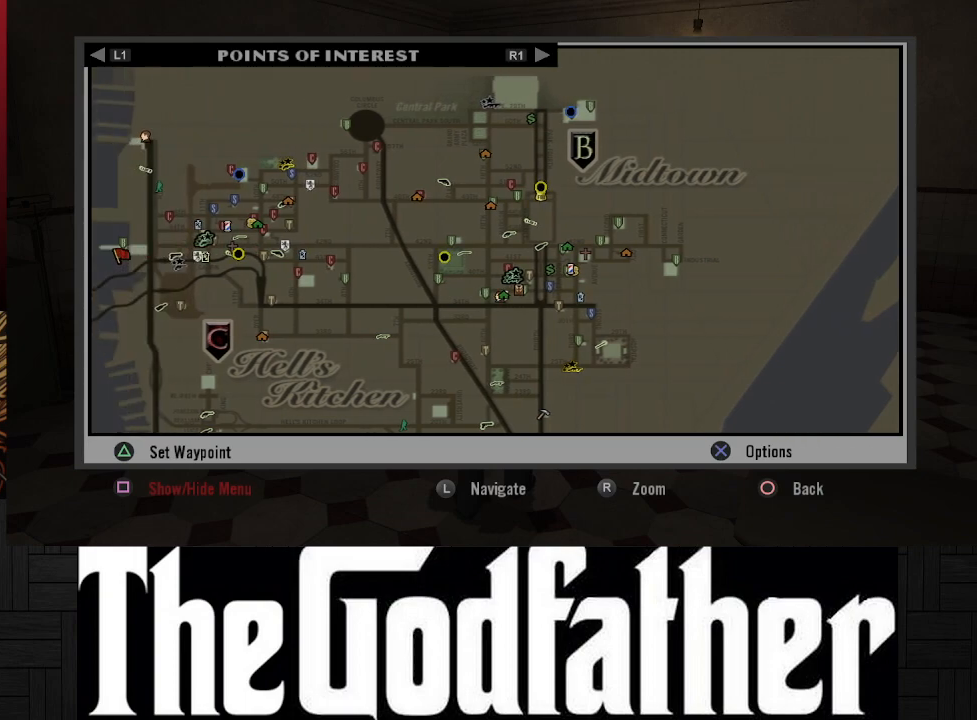
{"buttons": [], "left_stick": "center", "right_stick": "center", "events": [[450, "left_stick", "center"]]}
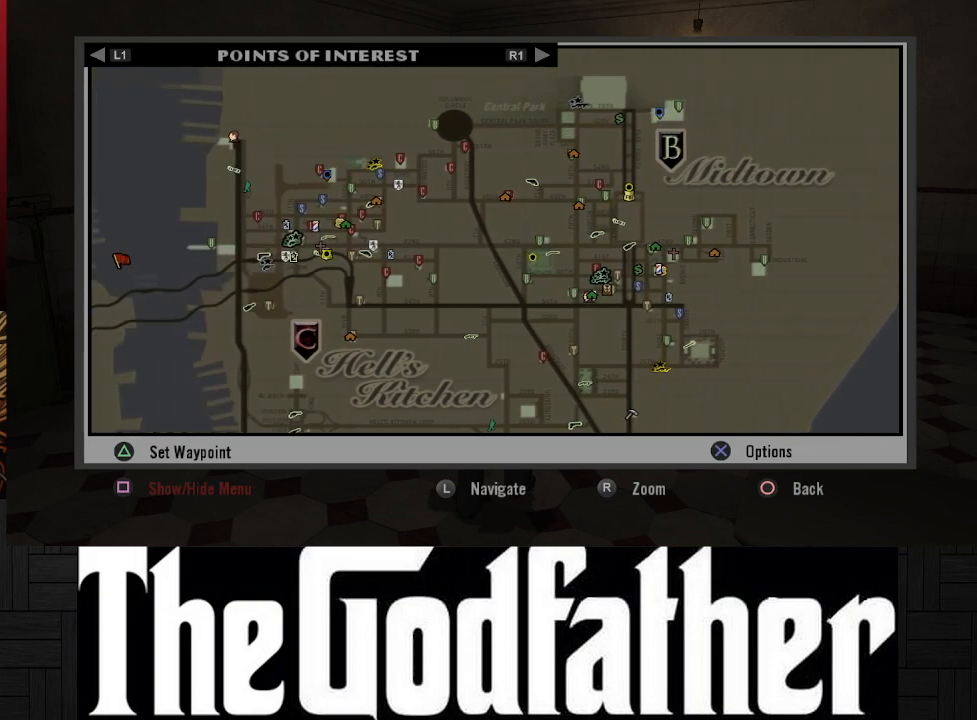
{"buttons": [], "left_stick": "down-right", "right_stick": "center", "events": [[217, "left_stick", "down-right"]]}
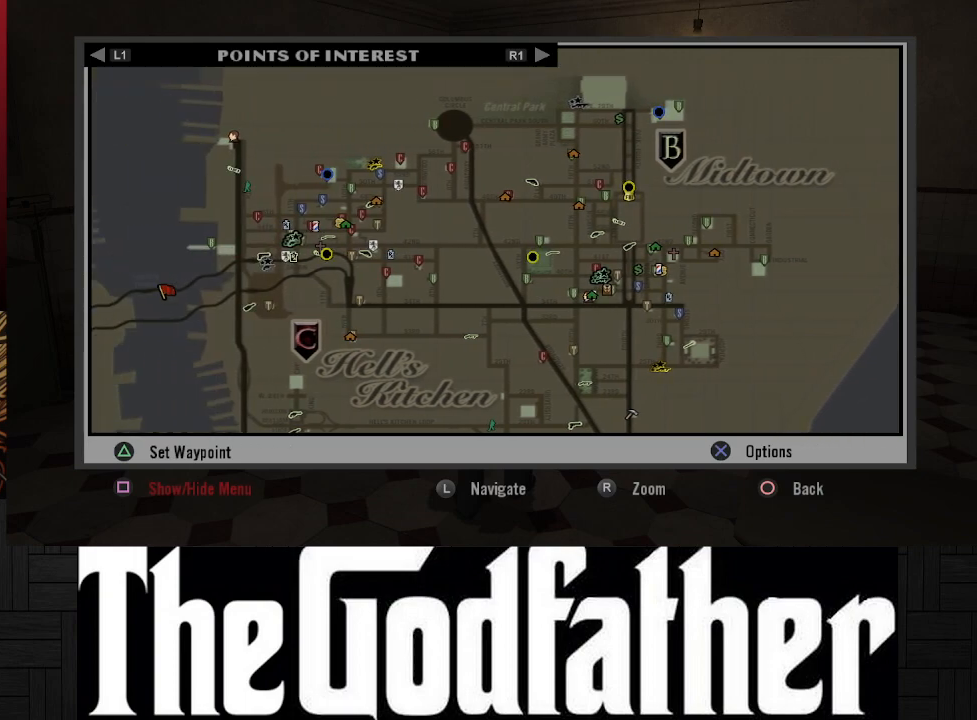
{"buttons": [], "left_stick": "center", "right_stick": "up", "events": [[333, "left_stick", "center"], [383, "right_stick", "up"]]}
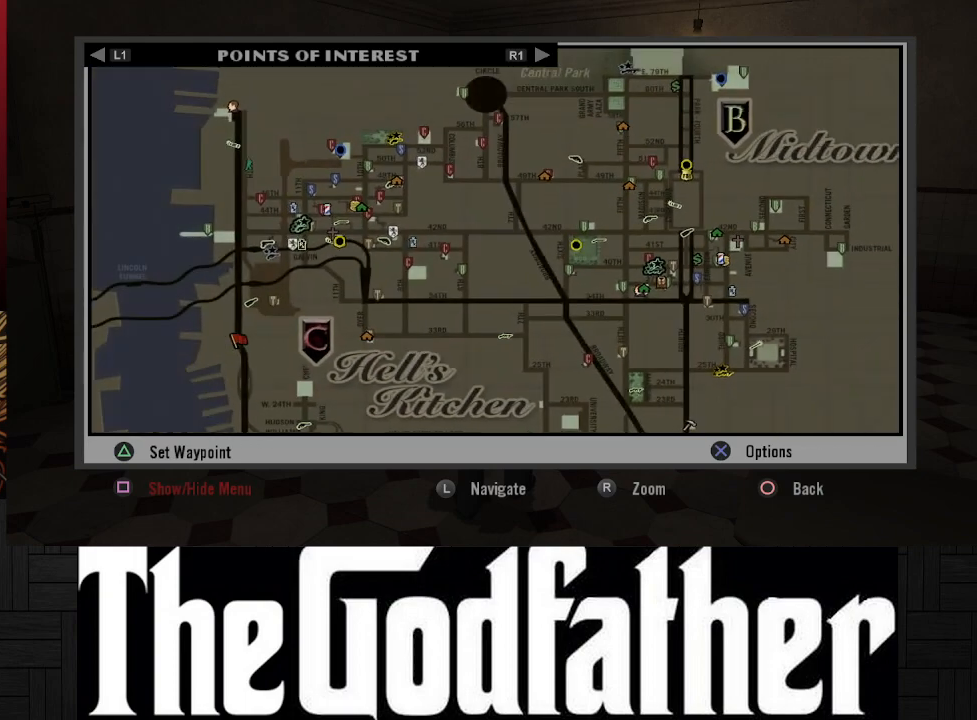
{"buttons": [], "left_stick": "center", "right_stick": "center", "events": [[383, "right_stick", "center"]]}
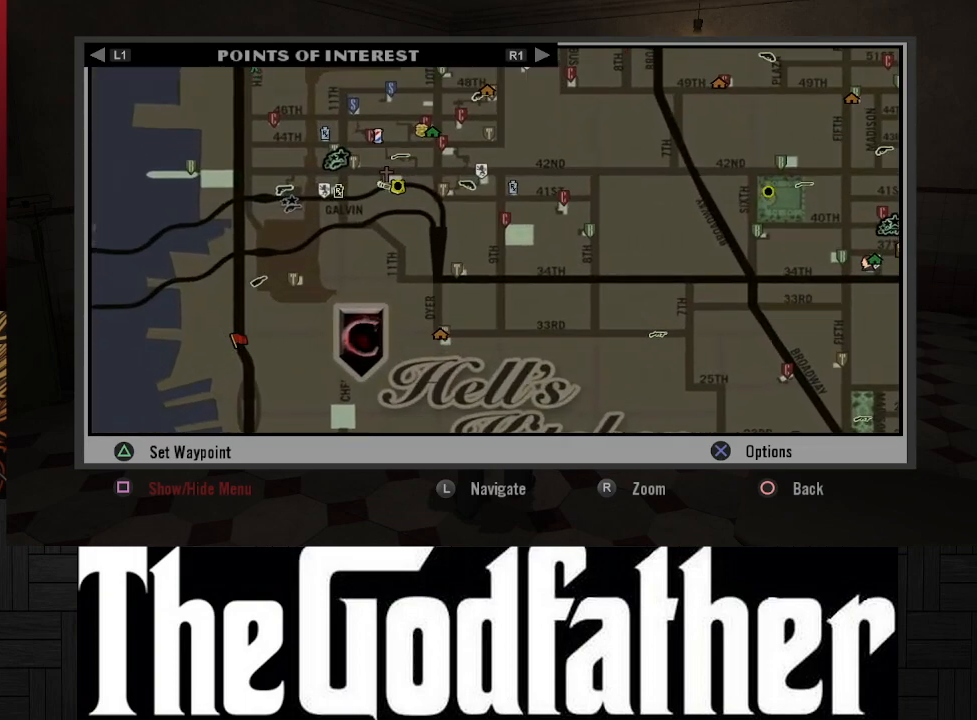
{"buttons": [], "left_stick": "up-right", "right_stick": "center", "events": [[167, "left_stick", "up-right"]]}
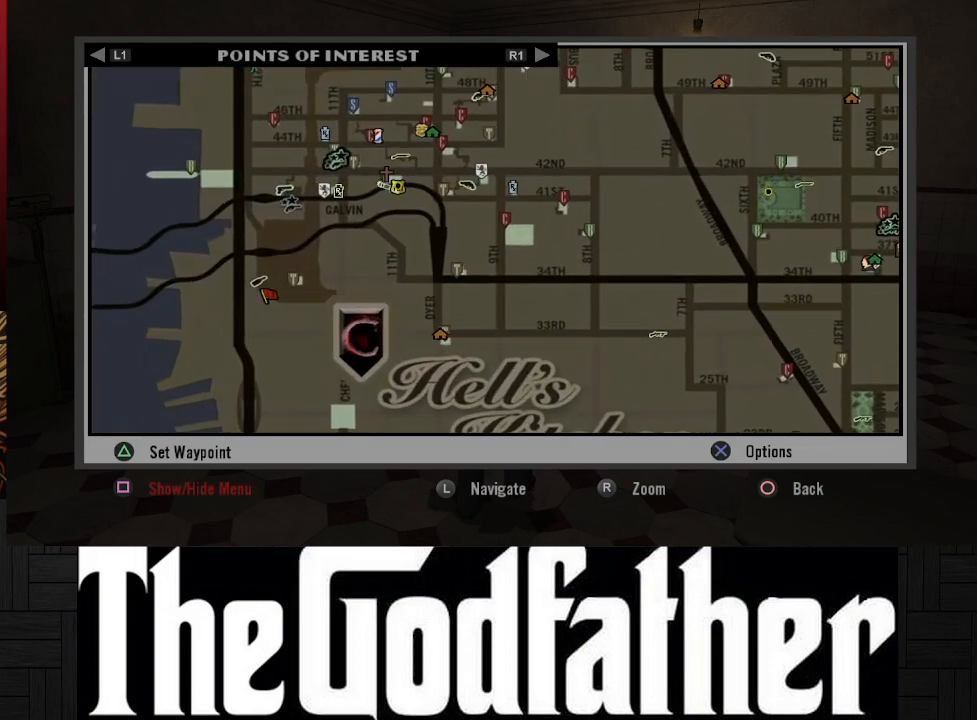
{"buttons": [], "left_stick": "center", "right_stick": "center", "events": [[100, "left_stick", "center"]]}
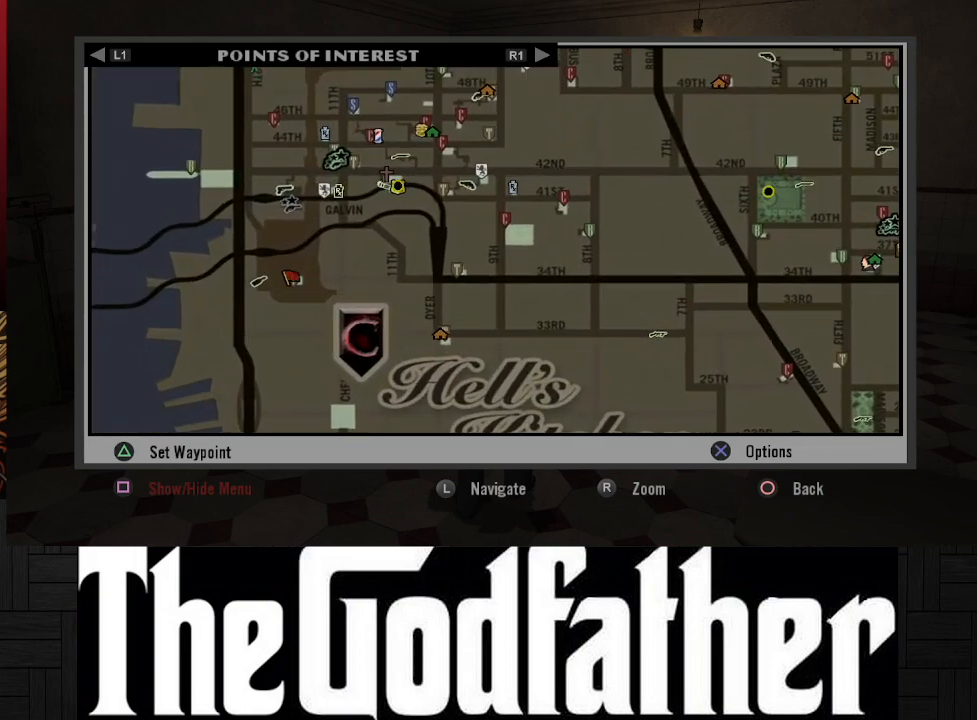
{"buttons": [], "left_stick": "center", "right_stick": "center", "events": [[167, "left_stick", "down-right"], [267, "left_stick", "center"], [350, "left_stick", "left"], [417, "left_stick", "center"]]}
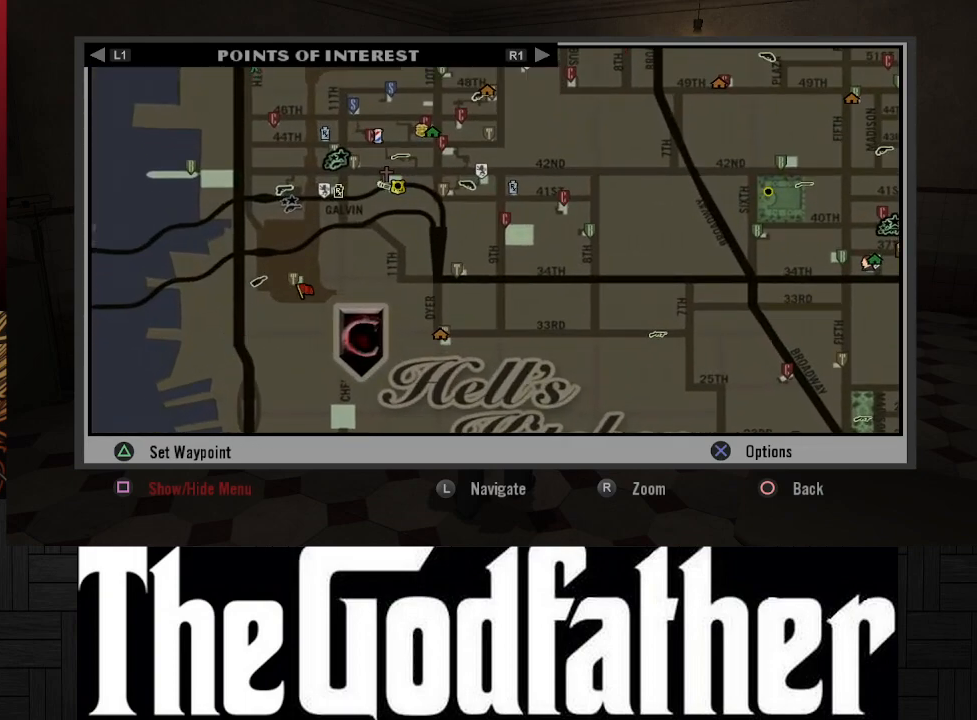
{"buttons": [], "left_stick": "center", "right_stick": "center", "events": [[117, "left_stick", "left"], [267, "left_stick", "center"], [317, "left_stick", "right"], [450, "left_stick", "center"]]}
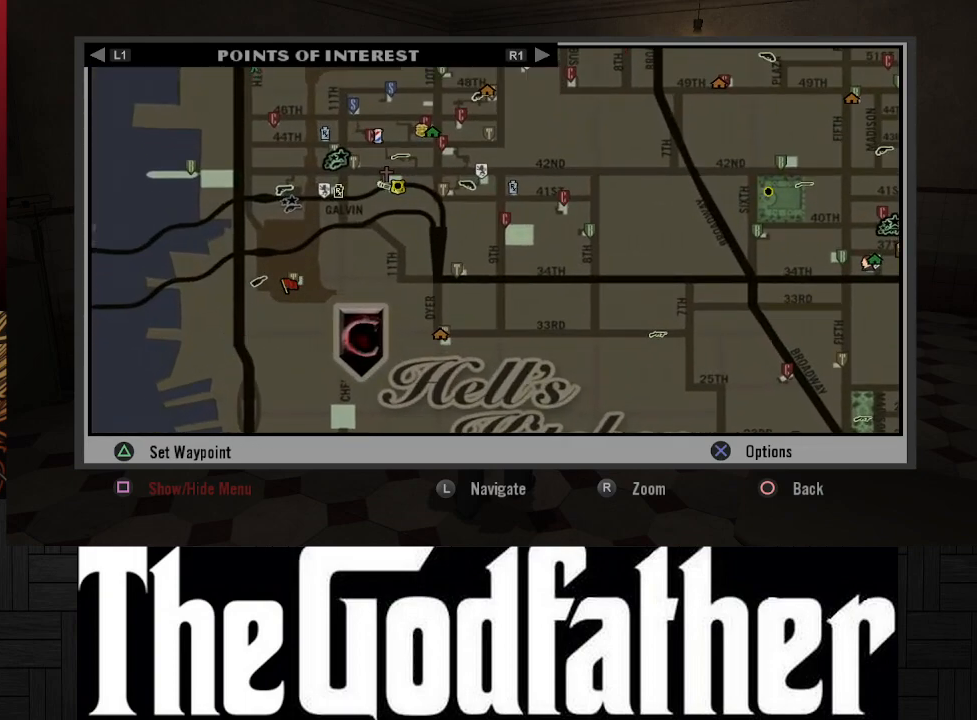
{"buttons": [], "left_stick": "down-right", "right_stick": "center", "events": [[17, "left_stick", "left"], [150, "left_stick", "right"], [350, "left_stick", "down-right"]]}
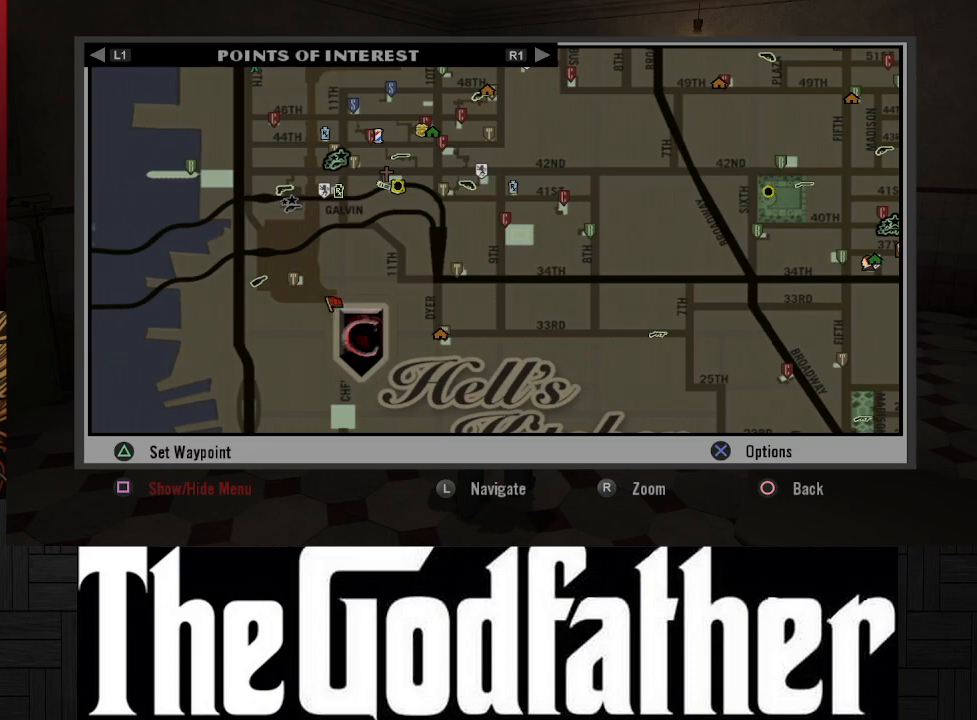
{"buttons": [], "left_stick": "right", "right_stick": "down", "events": [[300, "left_stick", "right"], [333, "right_stick", "down"]]}
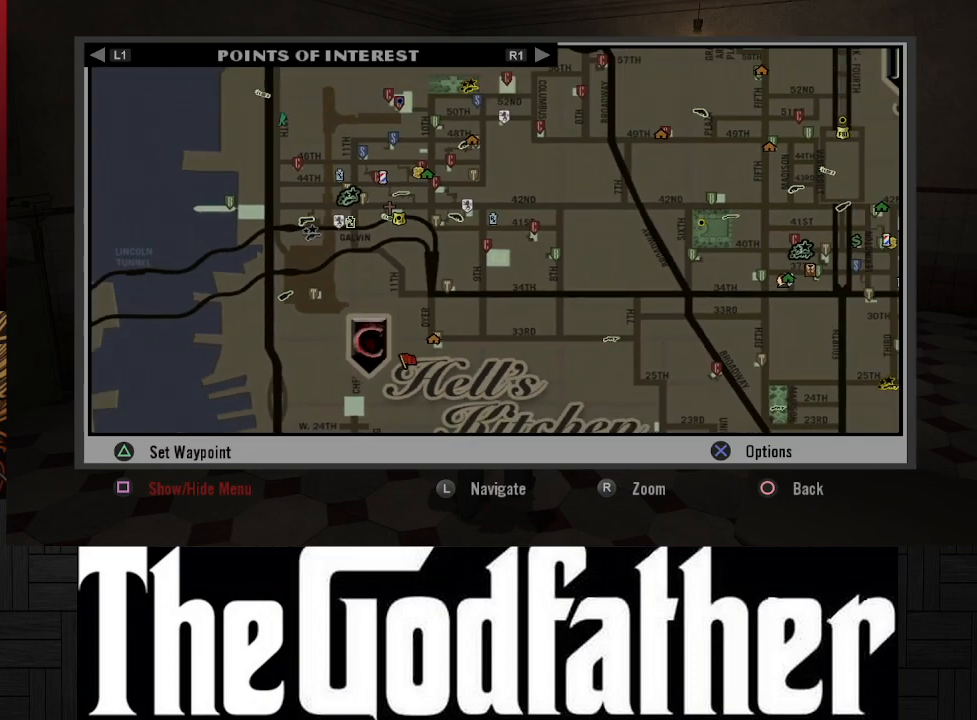
{"buttons": [], "left_stick": "down", "right_stick": "center", "events": [[50, "left_stick", "center"], [200, "right_stick", "center"], [250, "left_stick", "down"]]}
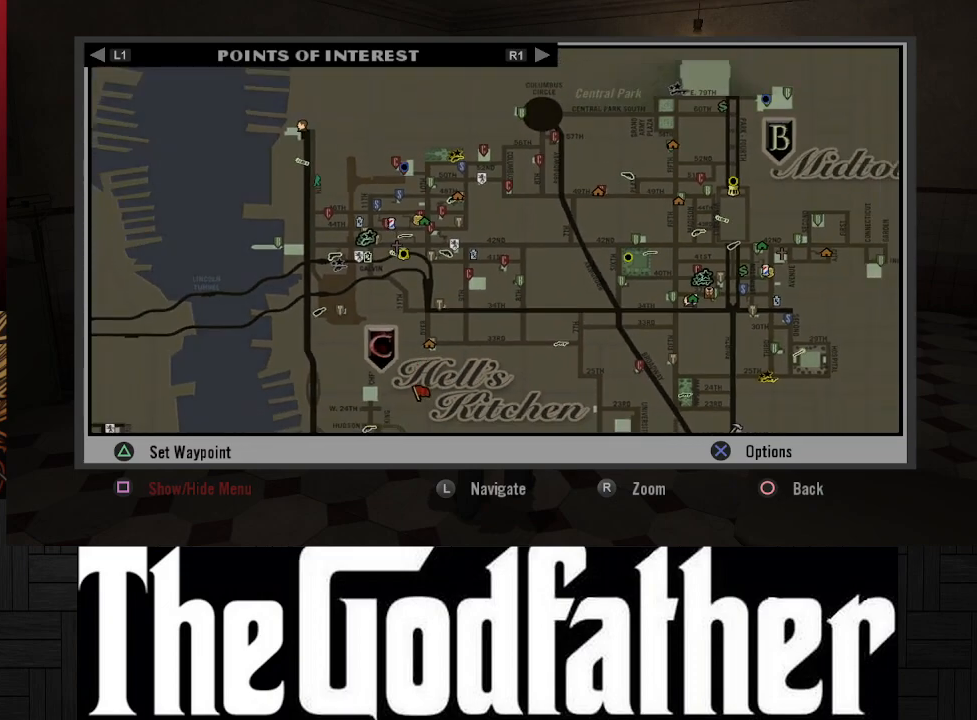
{"buttons": [], "left_stick": "center", "right_stick": "center", "events": [[100, "right_stick", "down"], [450, "left_stick", "center"], [450, "right_stick", "center"]]}
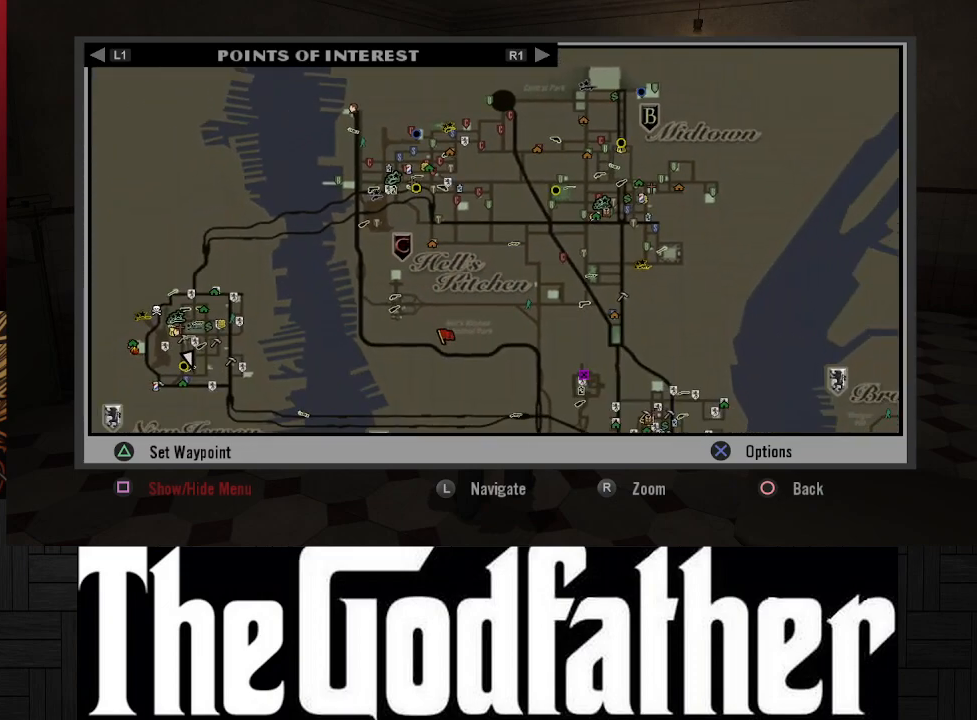
{"buttons": [], "left_stick": "down", "right_stick": "center", "events": [[217, "left_stick", "down"]]}
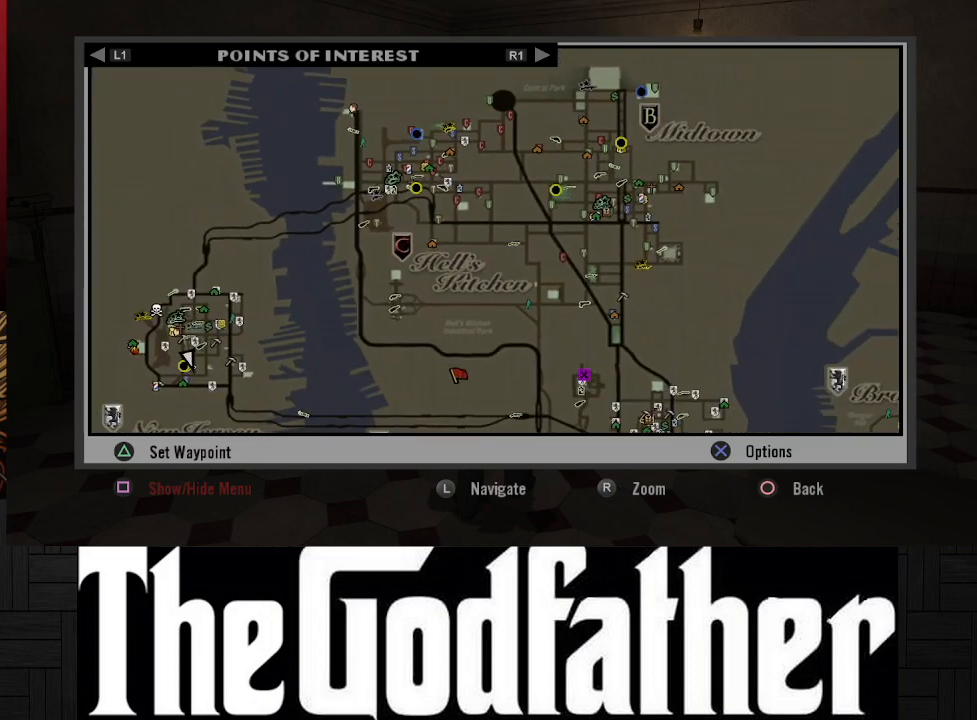
{"buttons": [], "left_stick": "down-right", "right_stick": "down", "events": [[100, "left_stick", "down-right"], [250, "left_stick", "center"], [367, "right_stick", "down"], [450, "left_stick", "down-right"]]}
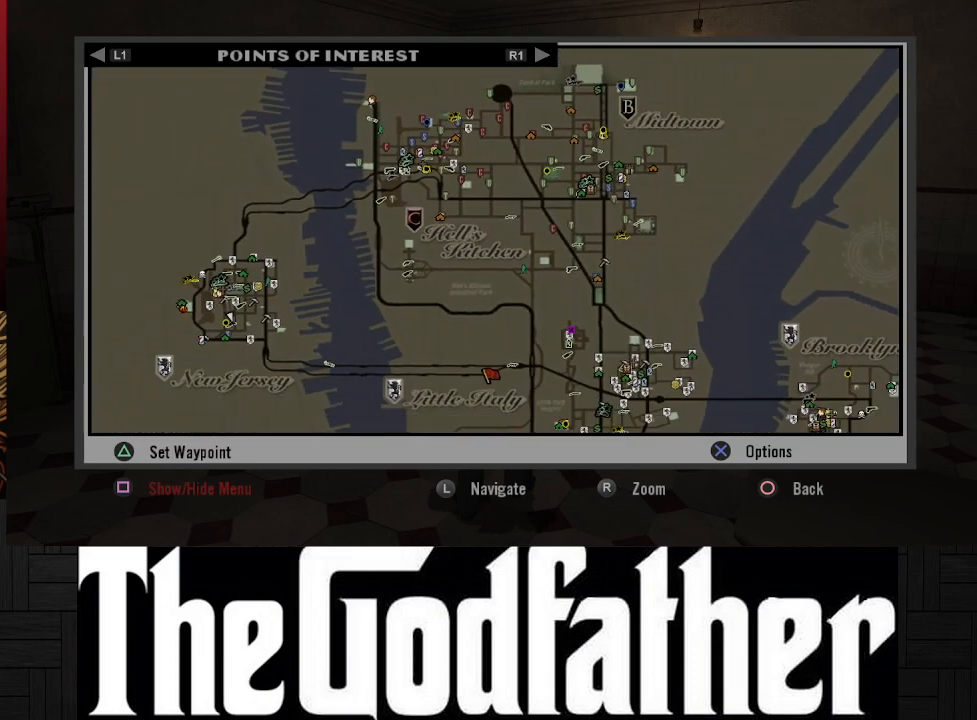
{"buttons": [], "left_stick": "down-right", "right_stick": "center", "events": [[133, "right_stick", "center"]]}
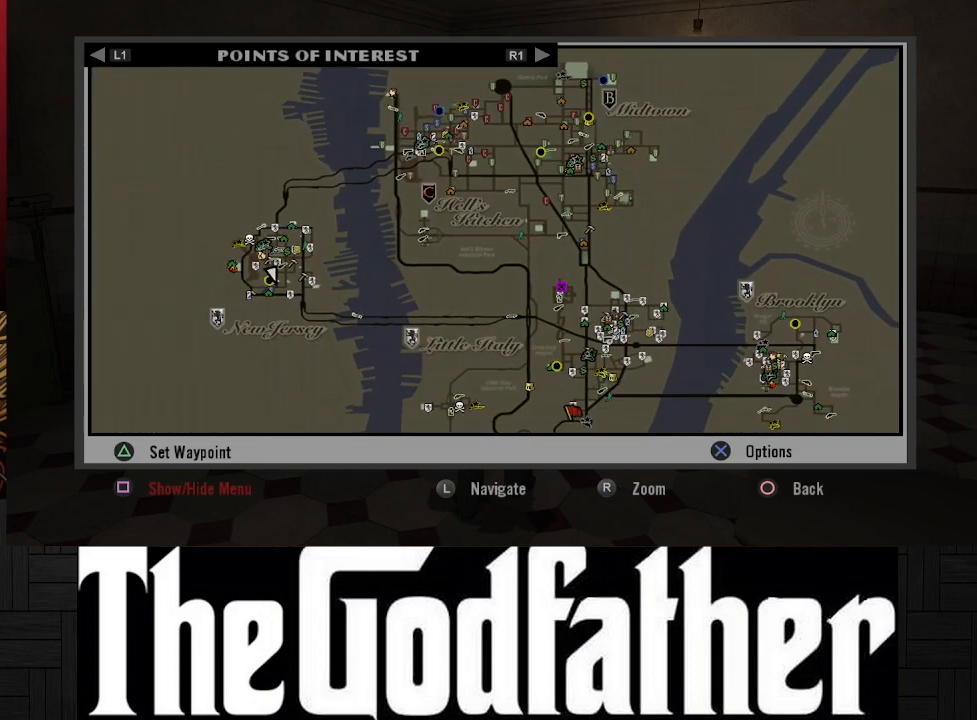
{"buttons": [], "left_stick": "up", "right_stick": "center", "events": [[200, "left_stick", "center"], [383, "left_stick", "up"]]}
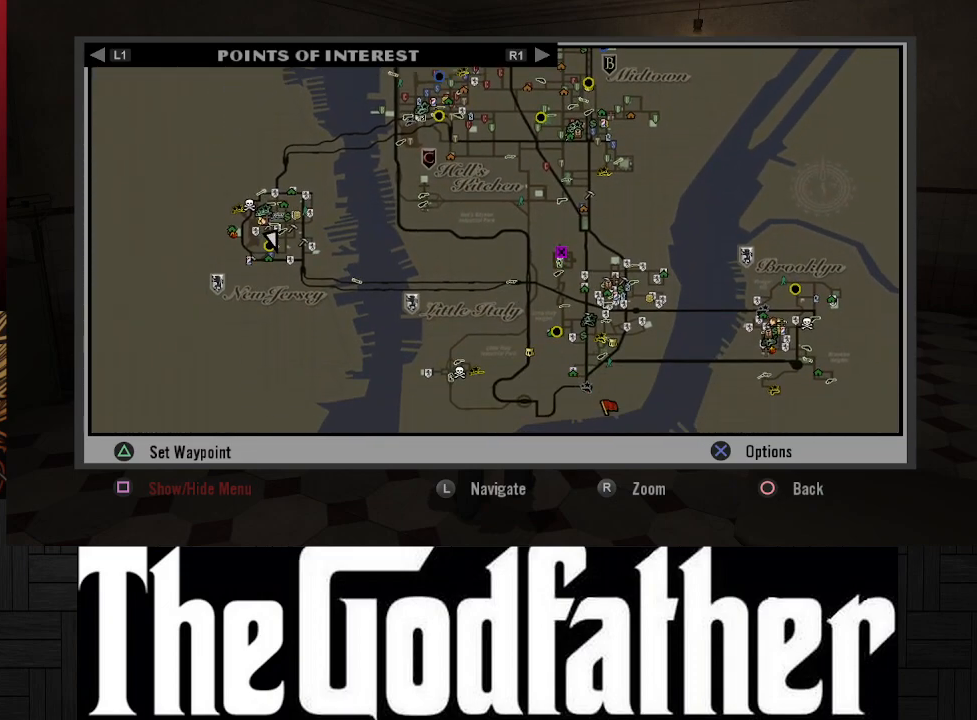
{"buttons": [], "left_stick": "up", "right_stick": "center", "events": []}
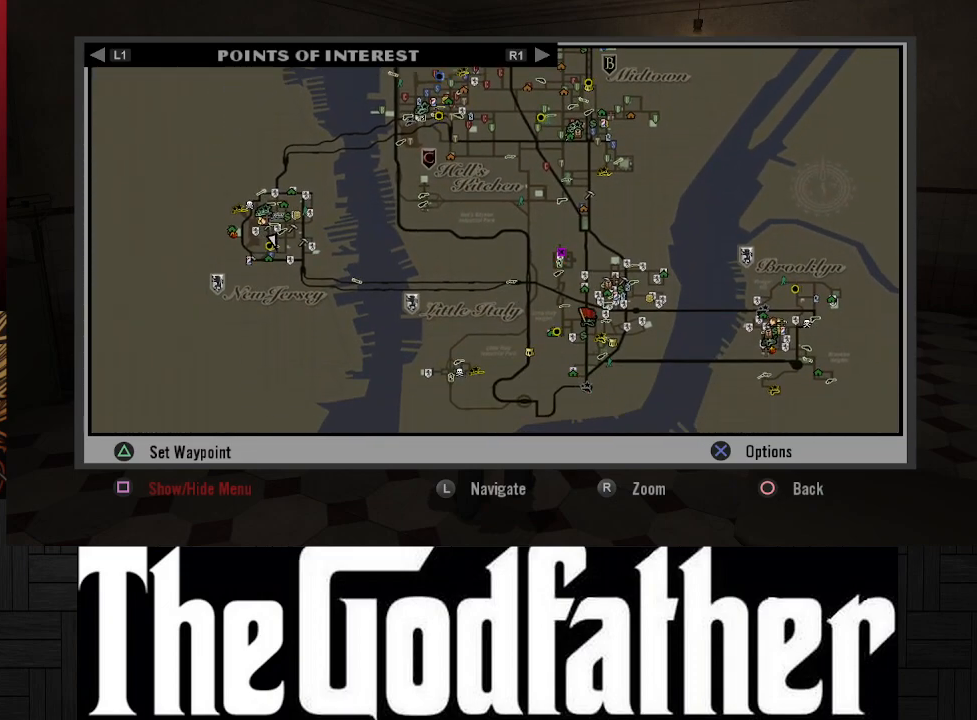
{"buttons": [], "left_stick": "up", "right_stick": "center", "events": [[100, "right_stick", "up-right"], [433, "right_stick", "center"]]}
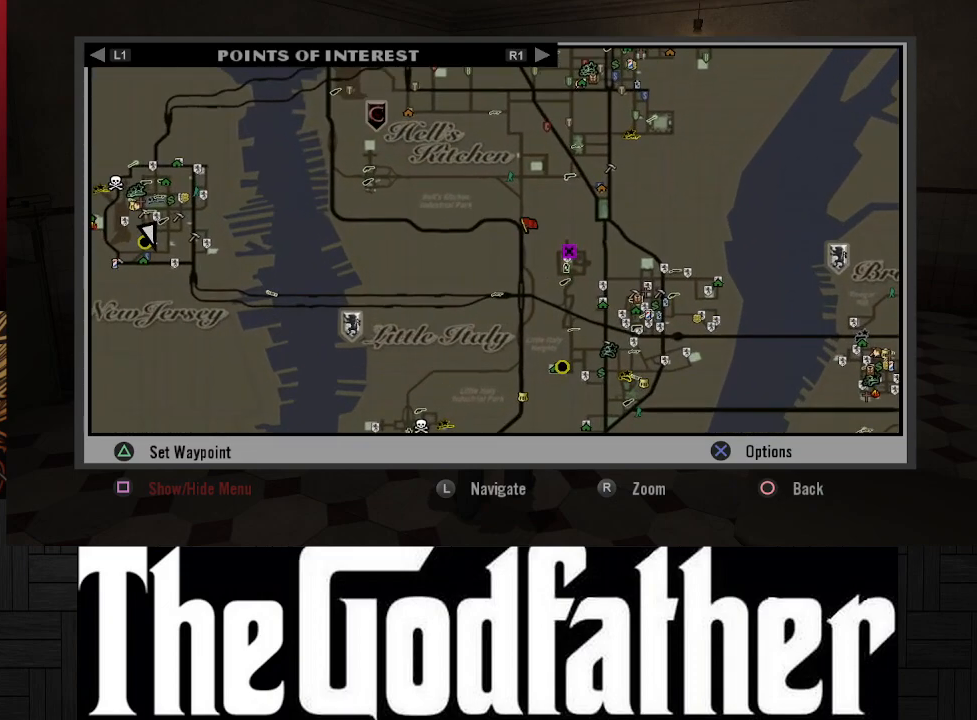
{"buttons": [], "left_stick": "up", "right_stick": "up", "events": [[367, "right_stick", "up"]]}
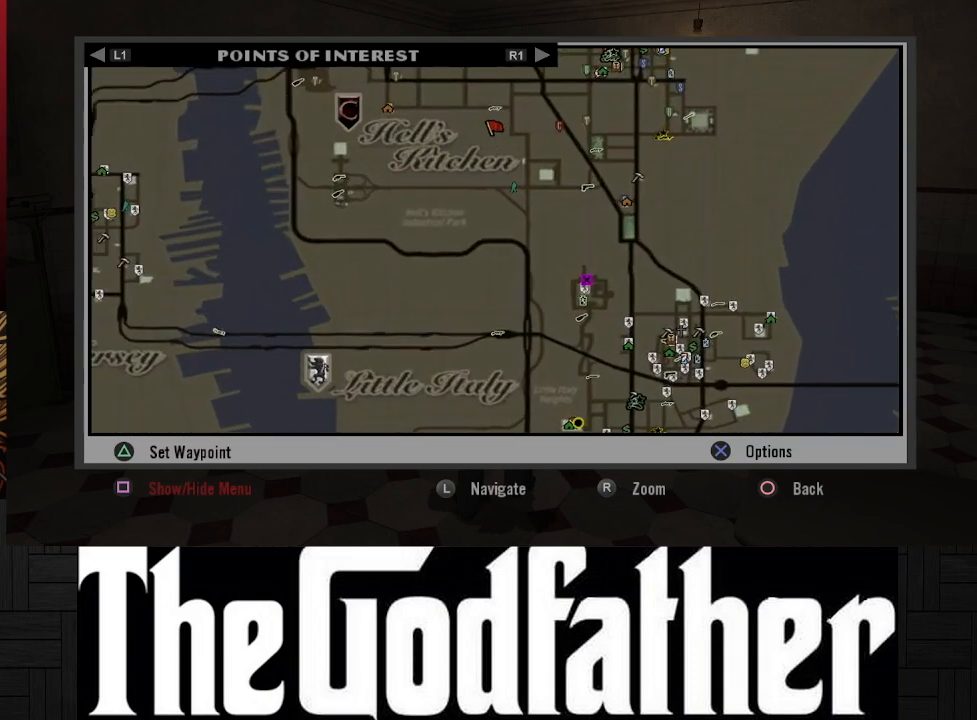
{"buttons": [], "left_stick": "center", "right_stick": "center", "events": [[50, "right_stick", "center"], [283, "left_stick", "center"]]}
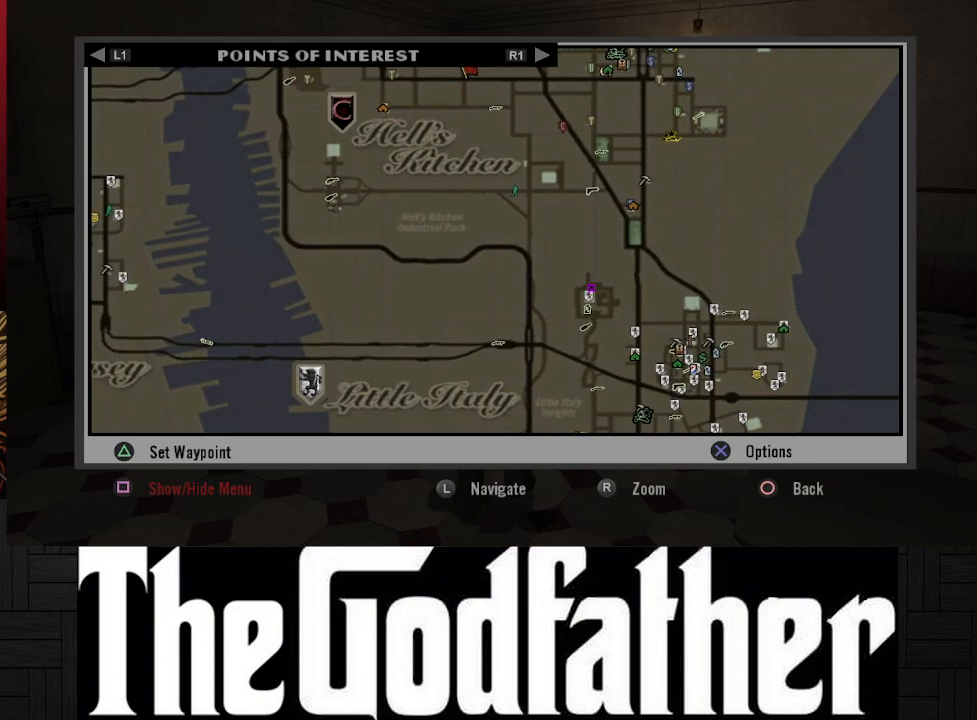
{"buttons": [], "left_stick": "up", "right_stick": "center", "events": [[317, "left_stick", "up"]]}